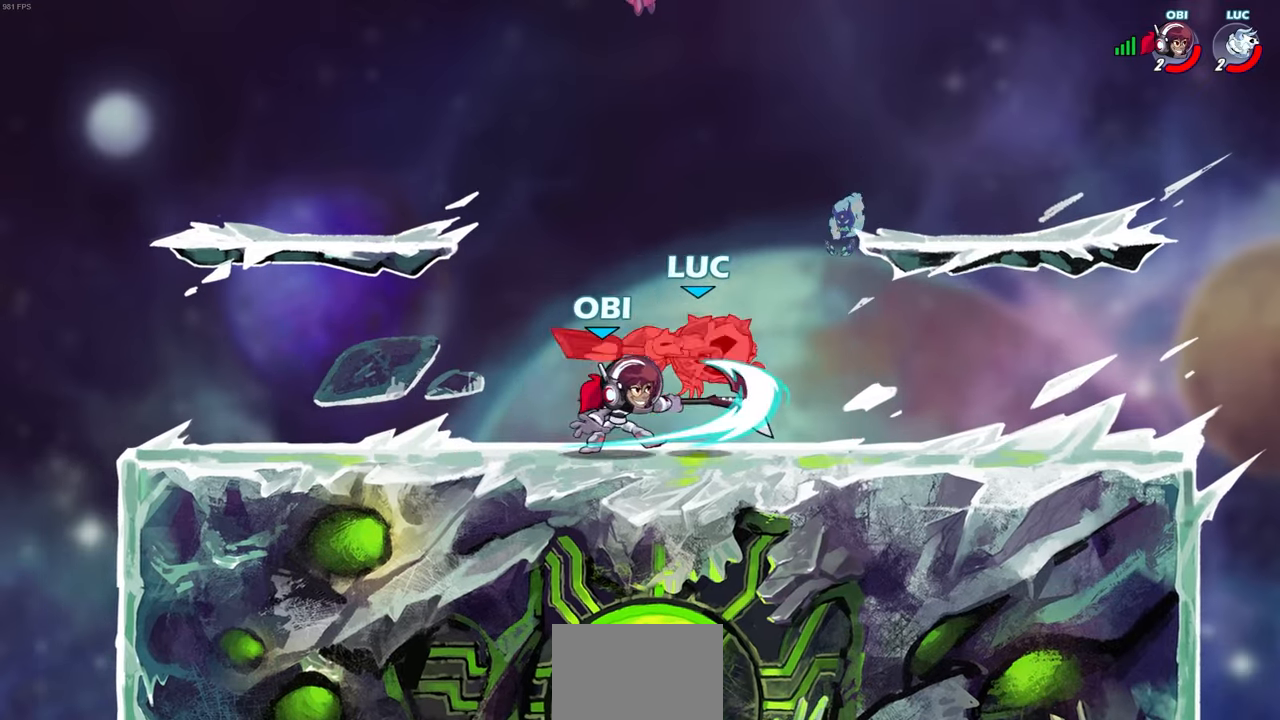
Gameplay with a controller (PlayStation layout); each line is a JSON object with the inputs held at the frame after it. "events" lists button and stick changes between this image and that frame as [ms after this image, input, new state], when the widget could be followed in between.
{"buttons": [], "left_stick": "left", "right_stick": "center", "events": [[100, "left_stick", "up-right"], [200, "R1", "up"], [383, "left_stick", "left"]]}
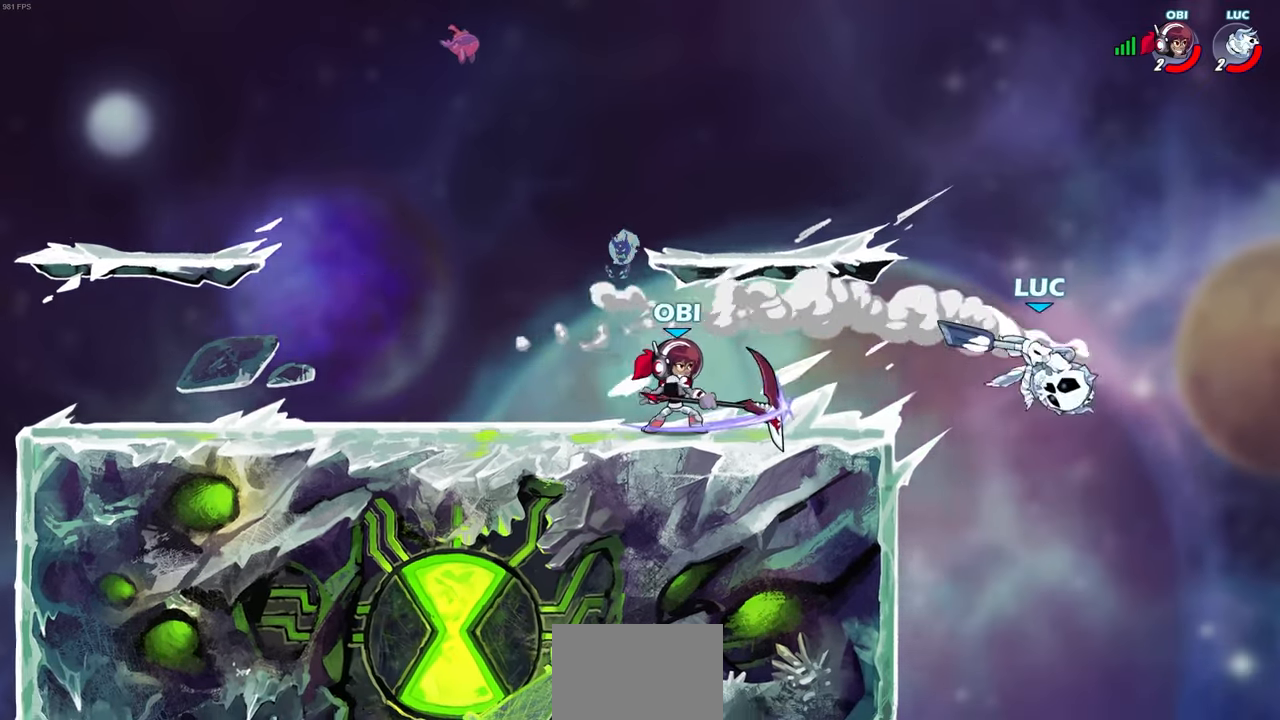
{"buttons": [], "left_stick": "center", "right_stick": "center", "events": [[117, "CIRCLE", "down"], [183, "left_stick", "center"], [217, "CIRCLE", "up"]]}
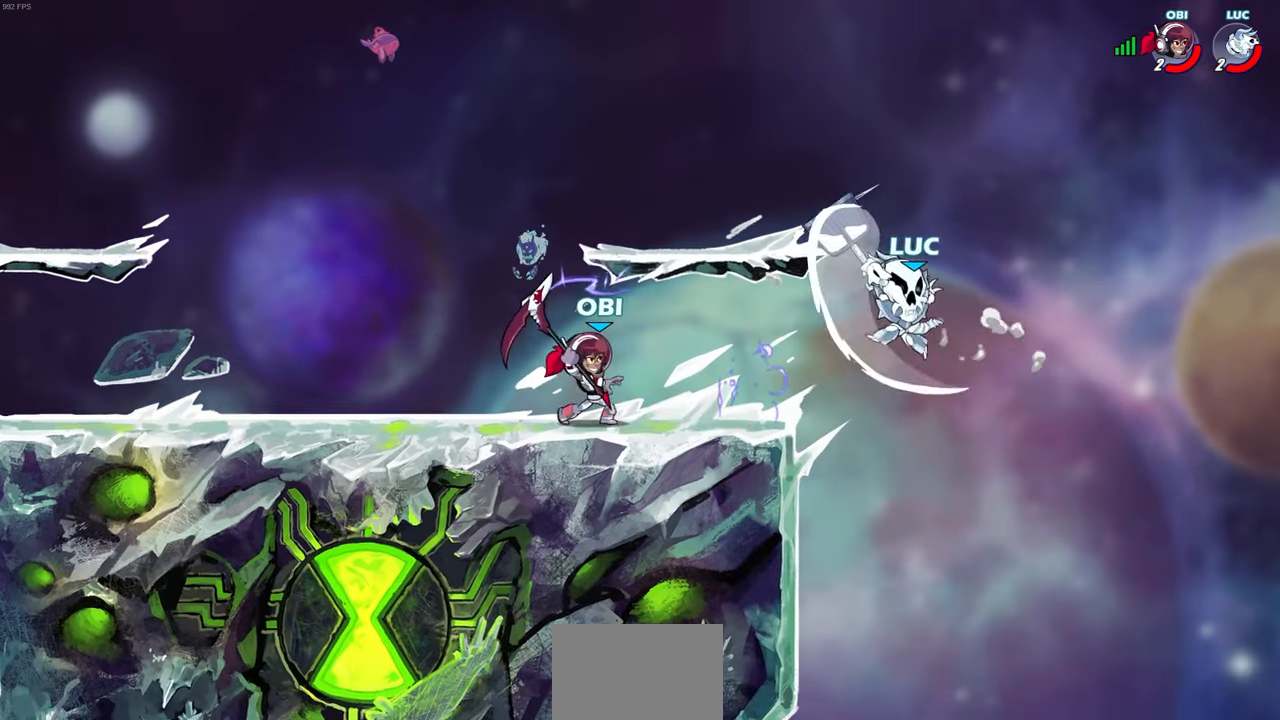
{"buttons": ["CROSS"], "left_stick": "right", "right_stick": "center", "events": [[167, "left_stick", "up-left"], [250, "left_stick", "right"], [417, "CROSS", "down"]]}
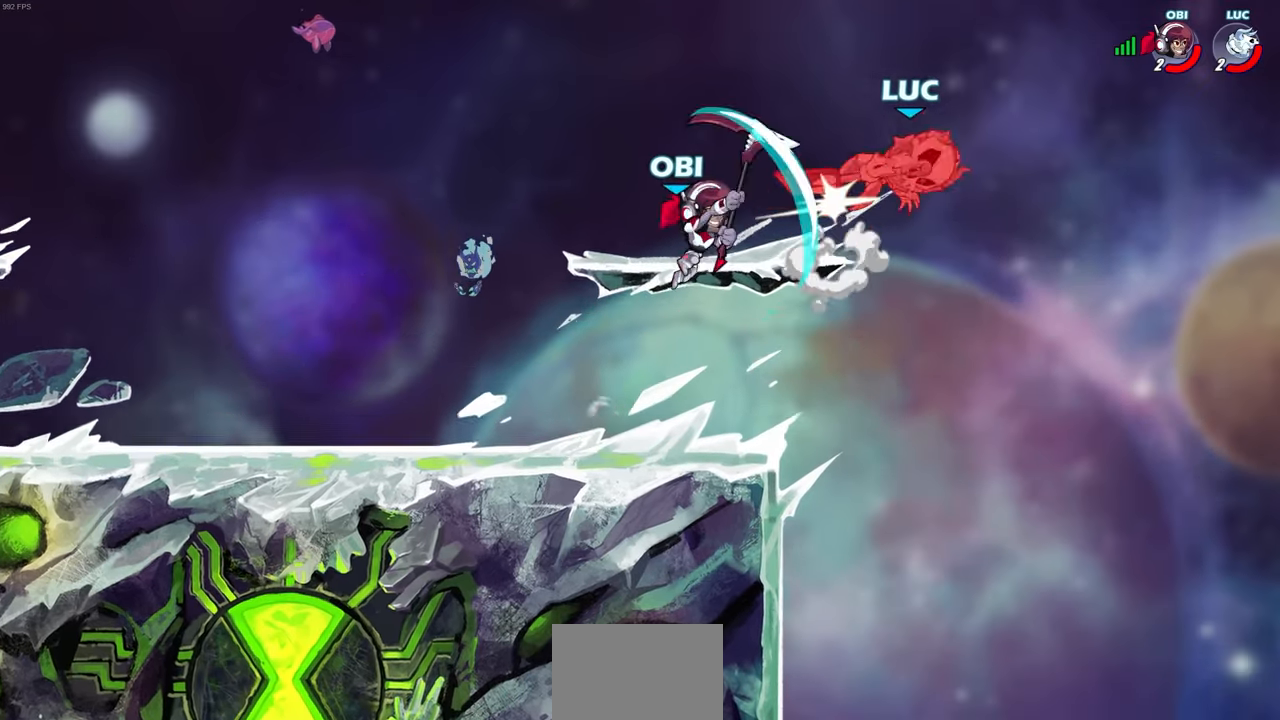
{"buttons": [], "left_stick": "left", "right_stick": "center", "events": [[33, "left_stick", "up-right"], [100, "CROSS", "up"], [217, "left_stick", "left"]]}
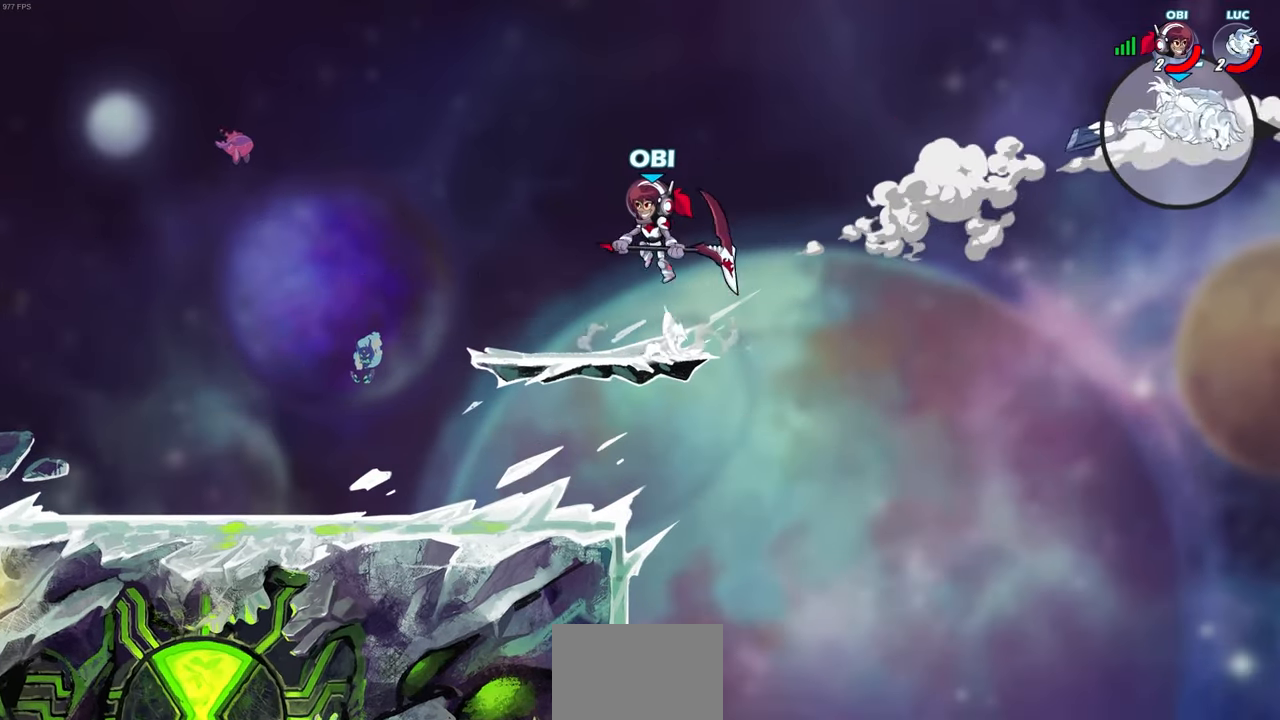
{"buttons": [], "left_stick": "left", "right_stick": "center", "events": [[217, "CIRCLE", "down"], [300, "CIRCLE", "up"], [417, "CIRCLE", "down"], [500, "CIRCLE", "up"]]}
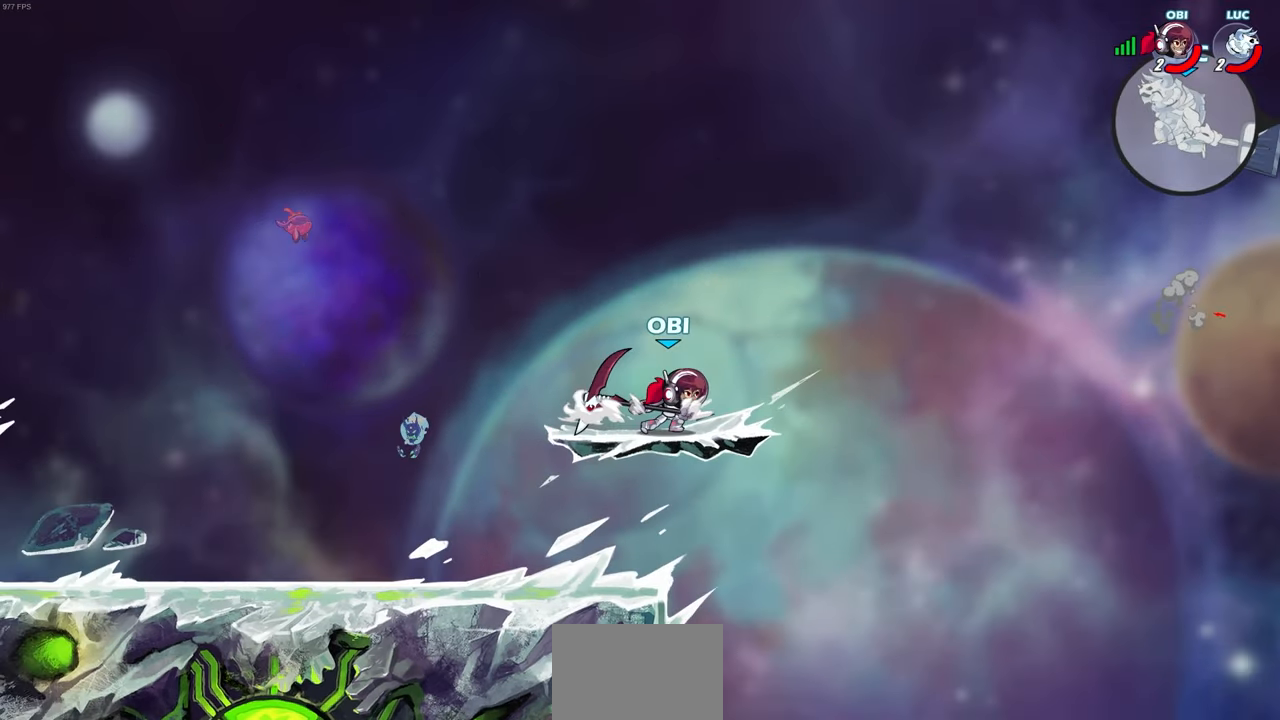
{"buttons": [], "left_stick": "left", "right_stick": "center", "events": [[100, "CIRCLE", "down"], [183, "CIRCLE", "up"]]}
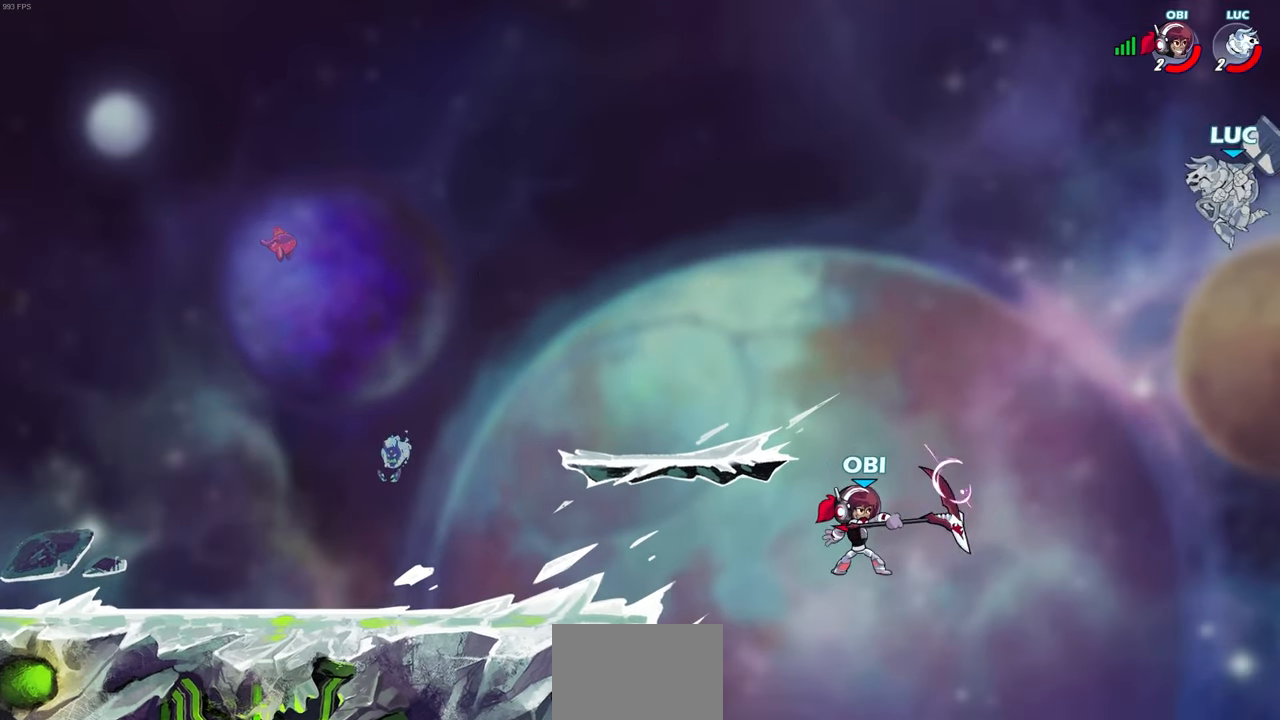
{"buttons": [], "left_stick": "down-left", "right_stick": "center", "events": [[283, "R2", "down"], [450, "R2", "up"], [500, "left_stick", "down-left"]]}
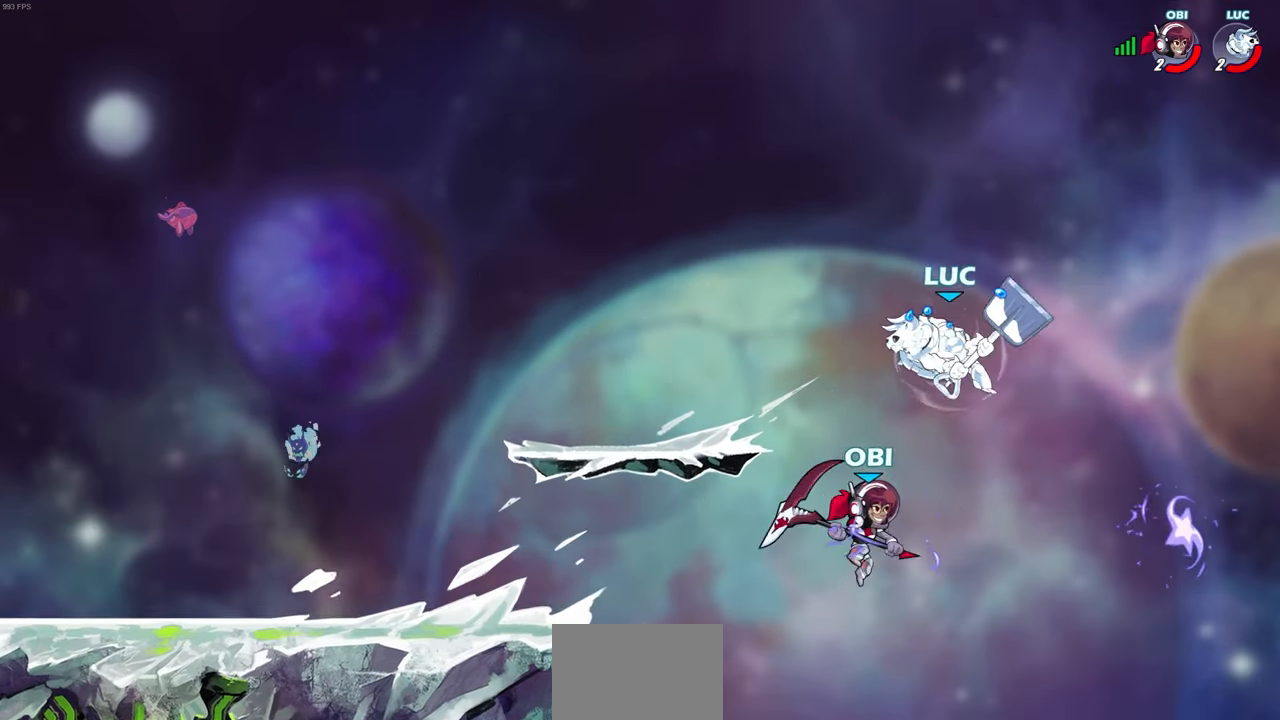
{"buttons": [], "left_stick": "left", "right_stick": "center", "events": [[33, "R1", "down"], [117, "R1", "up"], [150, "L1", "down"], [200, "L1", "up"], [200, "left_stick", "center"], [433, "left_stick", "left"]]}
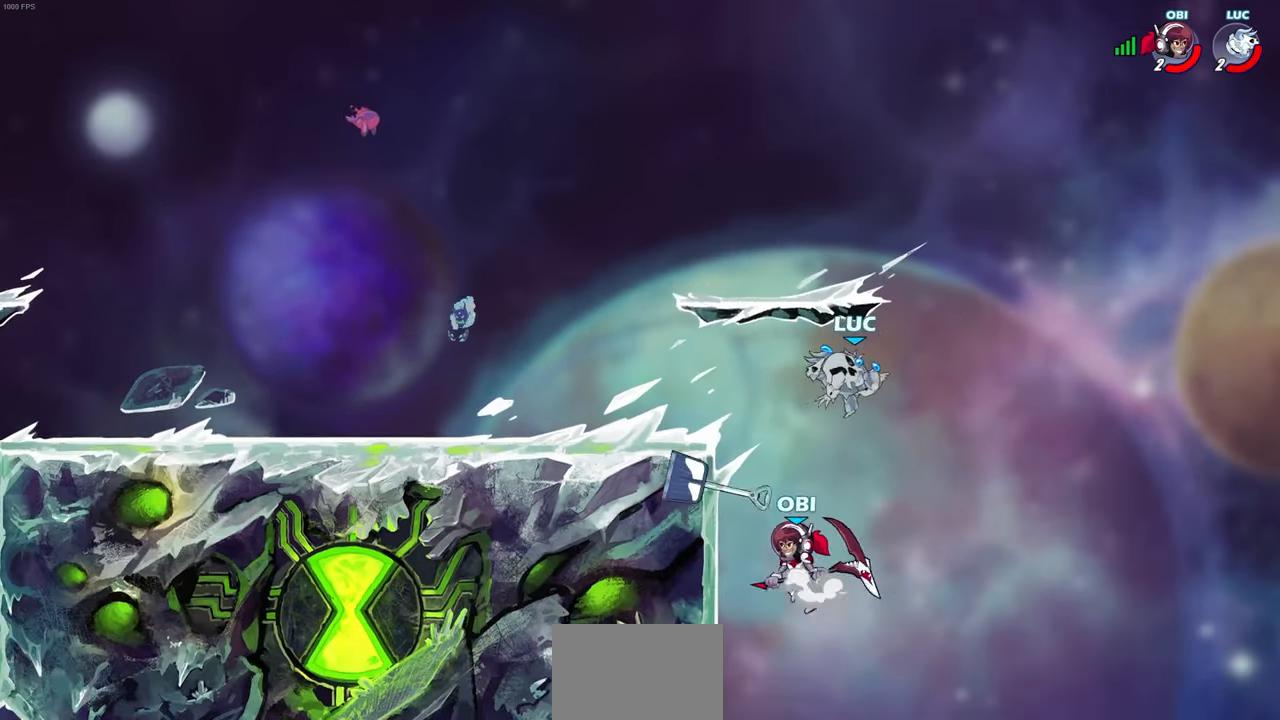
{"buttons": ["CROSS"], "left_stick": "left", "right_stick": "center", "events": [[217, "CROSS", "down"], [367, "CROSS", "up"], [500, "CROSS", "down"]]}
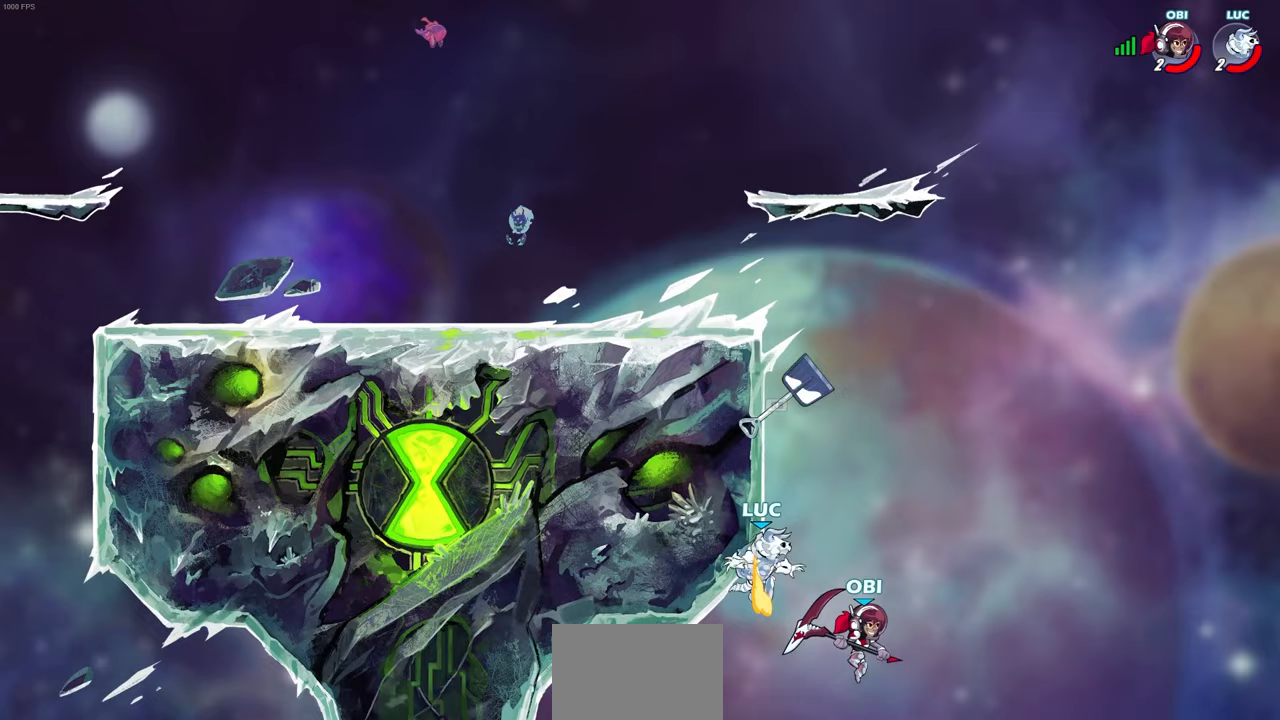
{"buttons": [], "left_stick": "up-left", "right_stick": "center", "events": [[33, "left_stick", "up-left"], [117, "CROSS", "up"], [217, "CIRCLE", "down"], [283, "CIRCLE", "up"]]}
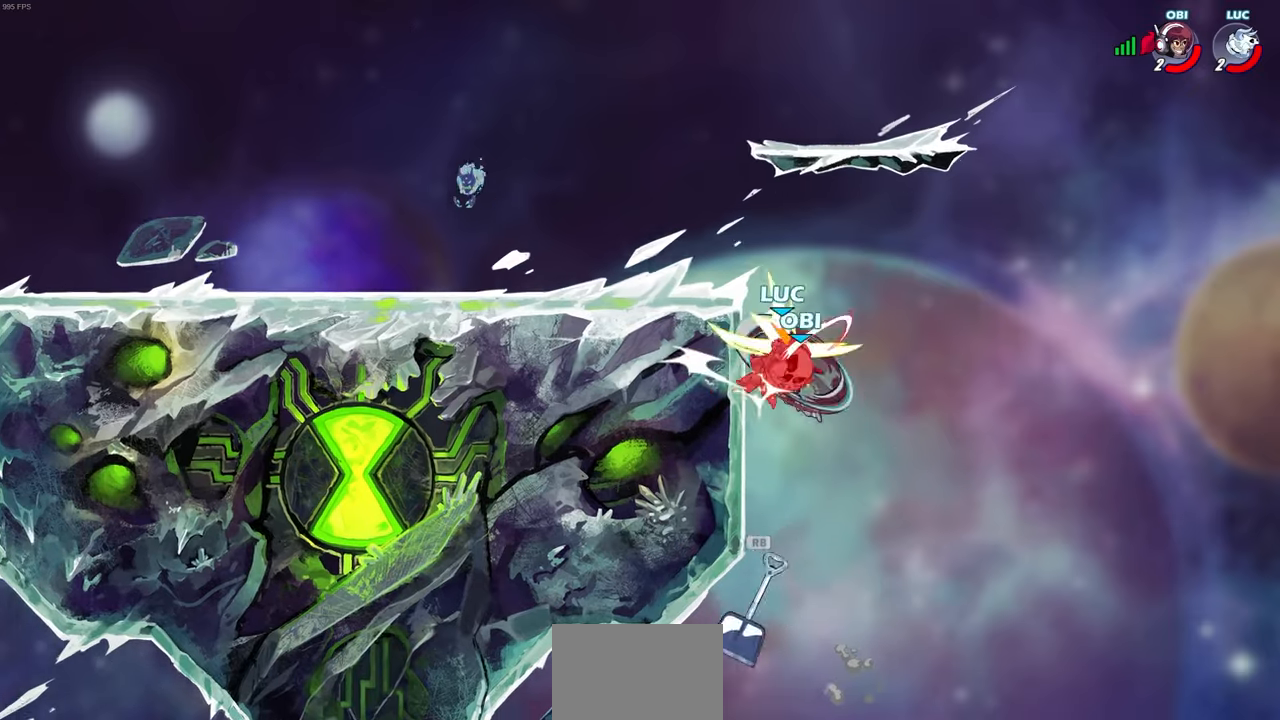
{"buttons": [], "left_stick": "left", "right_stick": "center", "events": [[317, "left_stick", "center"], [500, "left_stick", "left"]]}
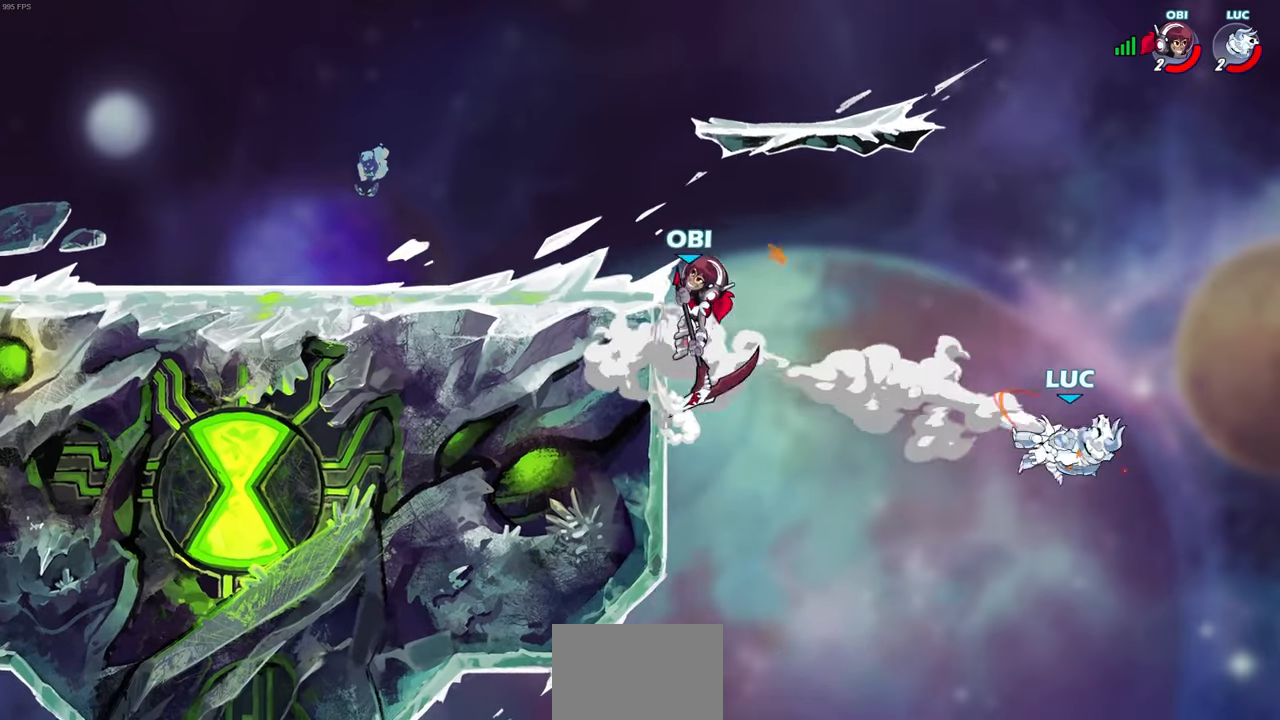
{"buttons": [], "left_stick": "left", "right_stick": "center", "events": [[317, "CIRCLE", "down"], [433, "CIRCLE", "up"]]}
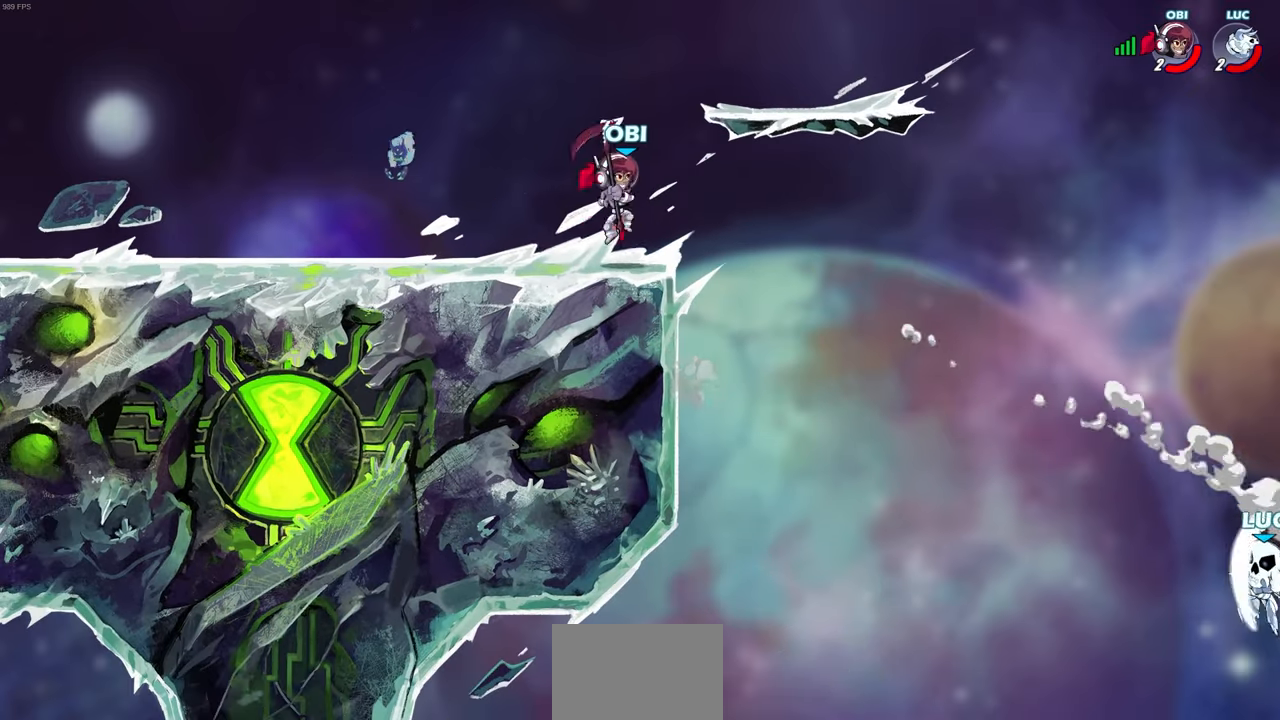
{"buttons": ["CROSS"], "left_stick": "left", "right_stick": "center", "events": [[467, "CROSS", "down"]]}
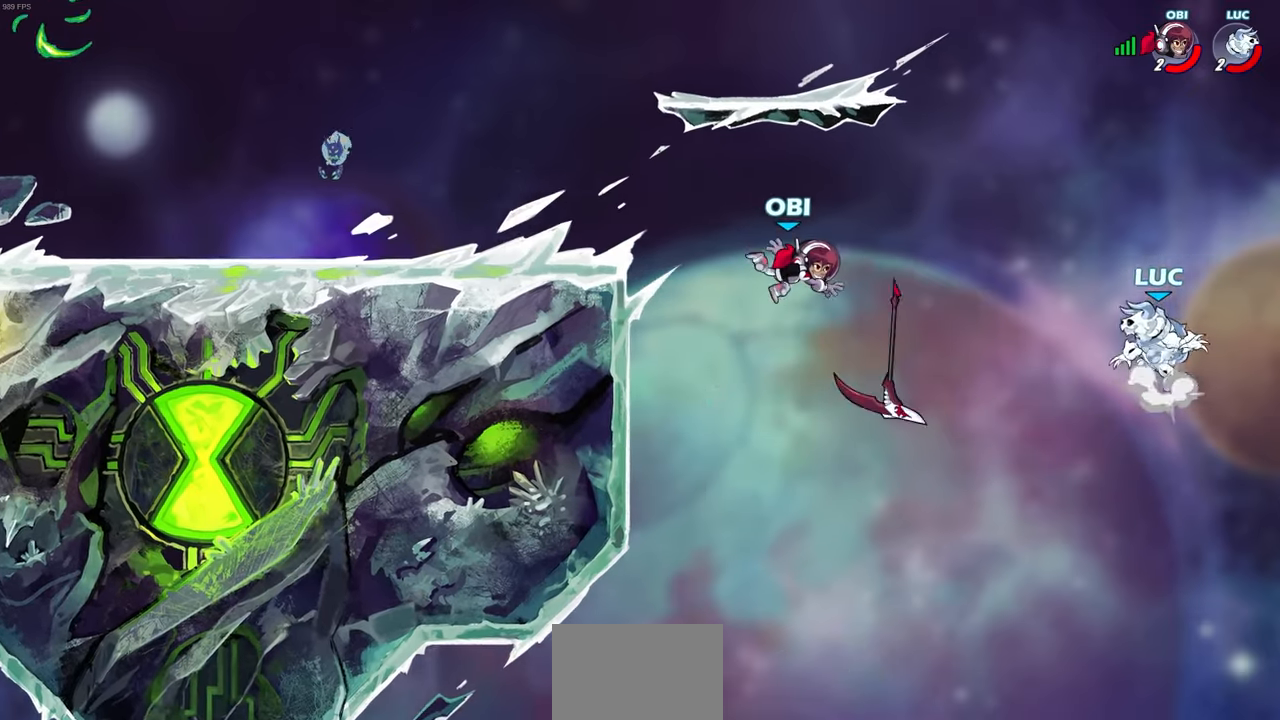
{"buttons": ["SQUARE"], "left_stick": "down-left", "right_stick": "center", "events": [[150, "CROSS", "up"], [150, "R2", "down"], [417, "R2", "up"], [433, "left_stick", "down-left"], [467, "SQUARE", "down"]]}
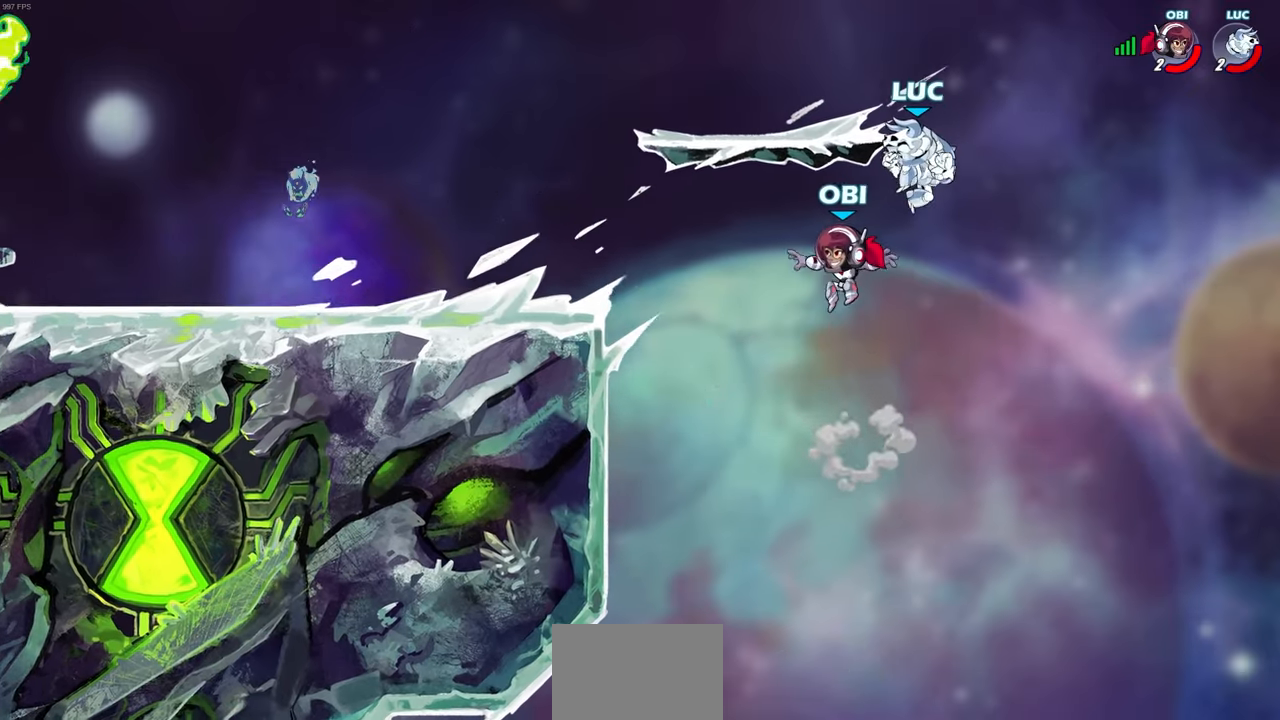
{"buttons": [], "left_stick": "left", "right_stick": "center", "events": [[33, "SQUARE", "up"], [83, "left_stick", "center"], [233, "left_stick", "left"]]}
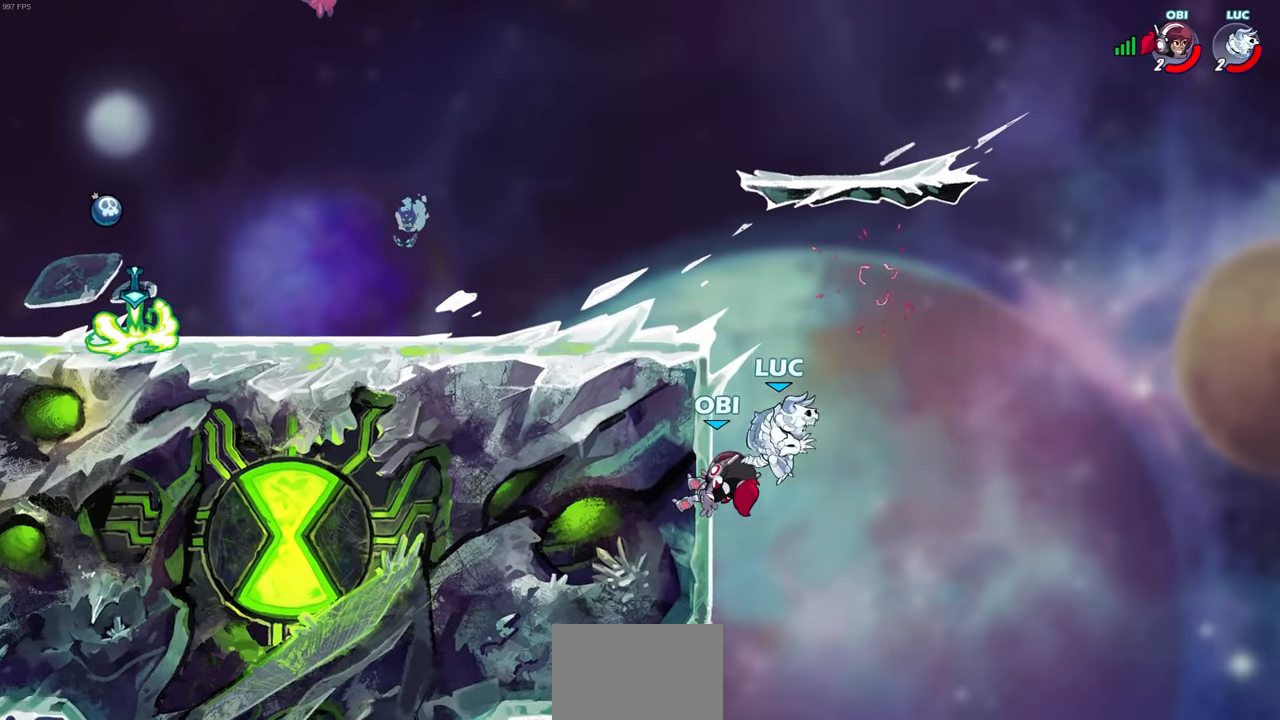
{"buttons": [], "left_stick": "center", "right_stick": "center", "events": [[183, "left_stick", "up-right"], [250, "CROSS", "down"], [250, "left_stick", "up-left"], [317, "left_stick", "down-left"], [333, "SQUARE", "down"], [367, "CROSS", "up"], [383, "right_stick", "down-left"], [450, "SQUARE", "up"], [450, "left_stick", "center"], [467, "right_stick", "center"]]}
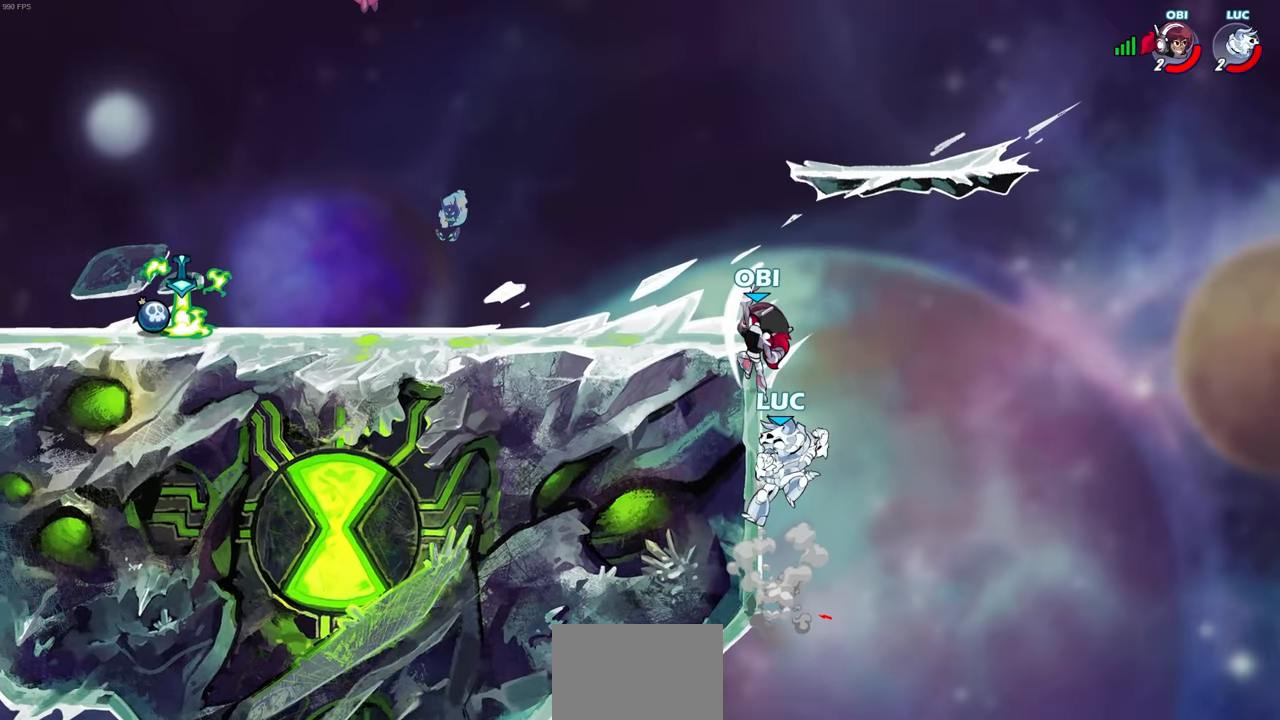
{"buttons": ["CROSS"], "left_stick": "right", "right_stick": "center", "events": [[317, "left_stick", "right"], [483, "CROSS", "down"]]}
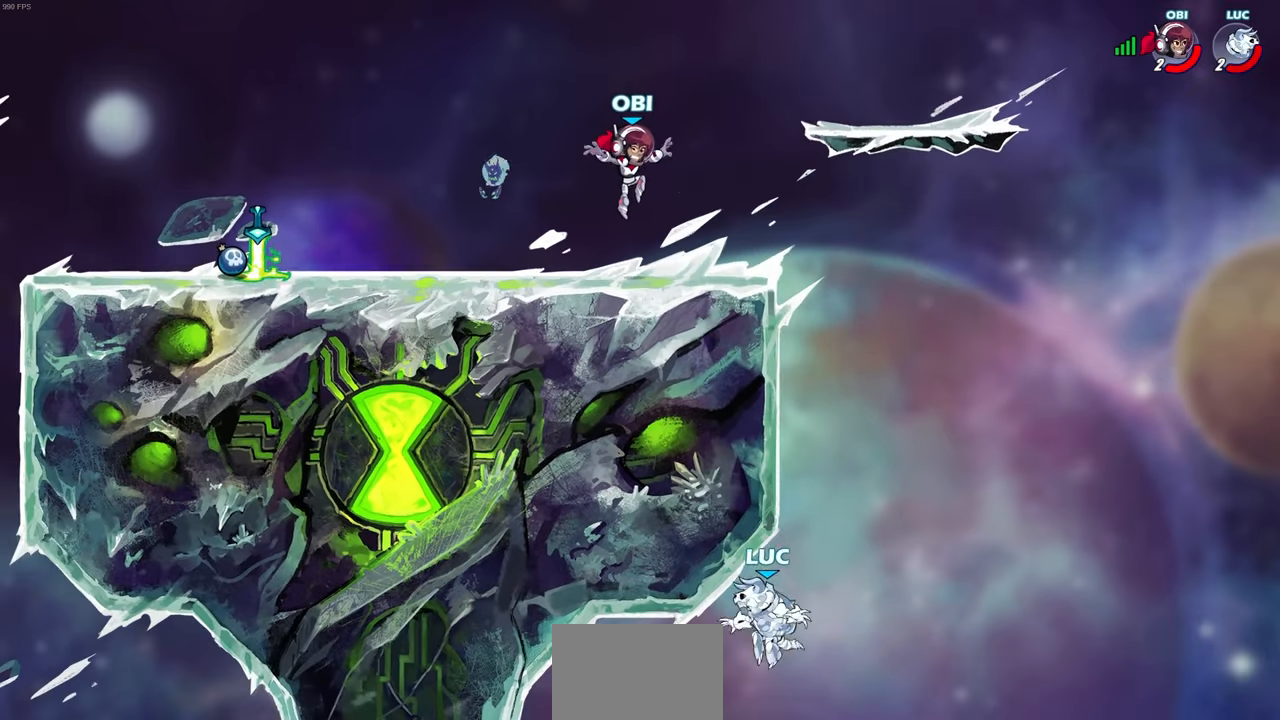
{"buttons": [], "left_stick": "up-right", "right_stick": "center", "events": [[133, "CROSS", "up"], [167, "left_stick", "up-left"], [267, "CROSS", "down"], [350, "CIRCLE", "down"], [350, "CROSS", "up"], [400, "left_stick", "up-right"], [433, "CIRCLE", "up"]]}
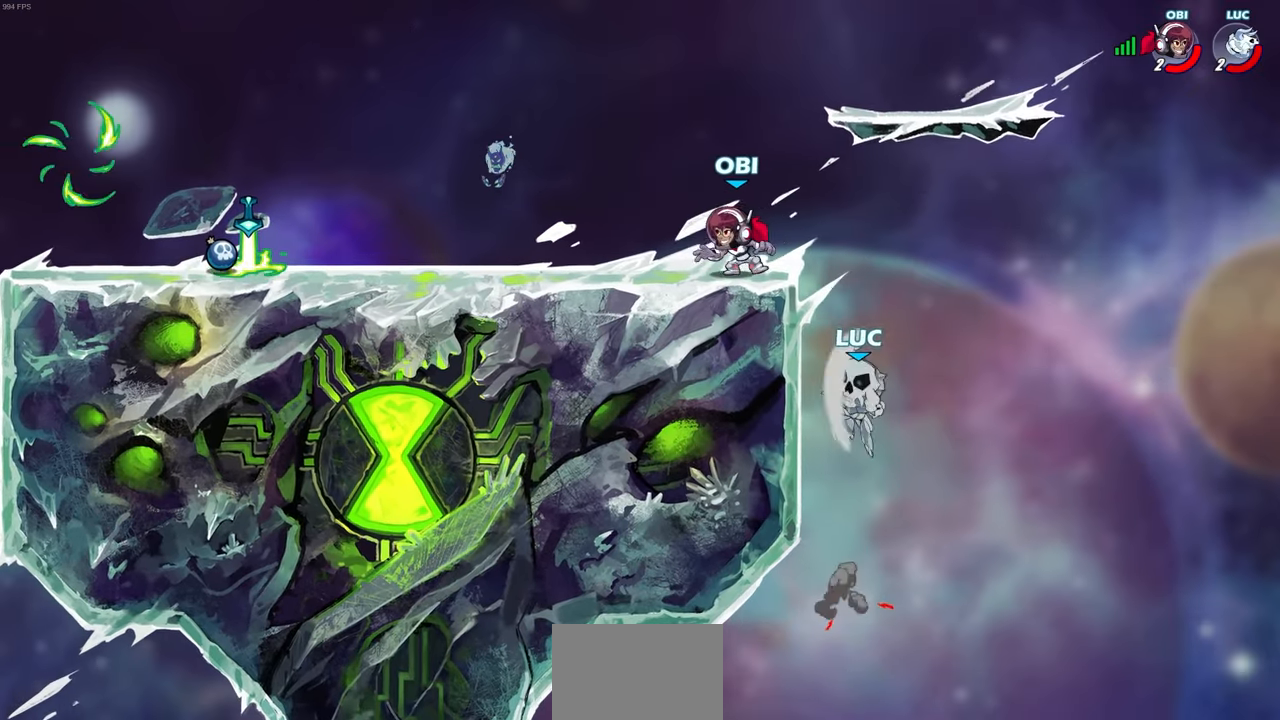
{"buttons": [], "left_stick": "up", "right_stick": "center", "events": [[483, "left_stick", "up"]]}
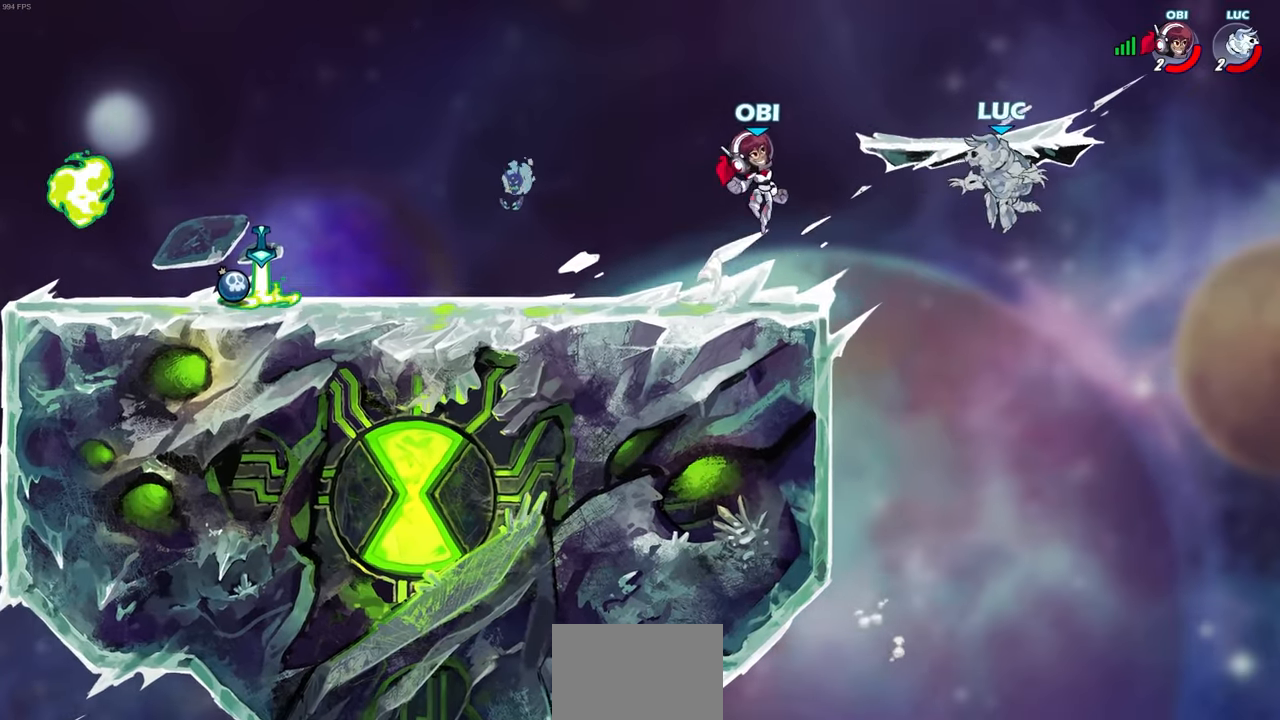
{"buttons": ["R2"], "left_stick": "up", "right_stick": "center", "events": [[33, "left_stick", "up-left"], [200, "left_stick", "up"], [267, "R2", "down"]]}
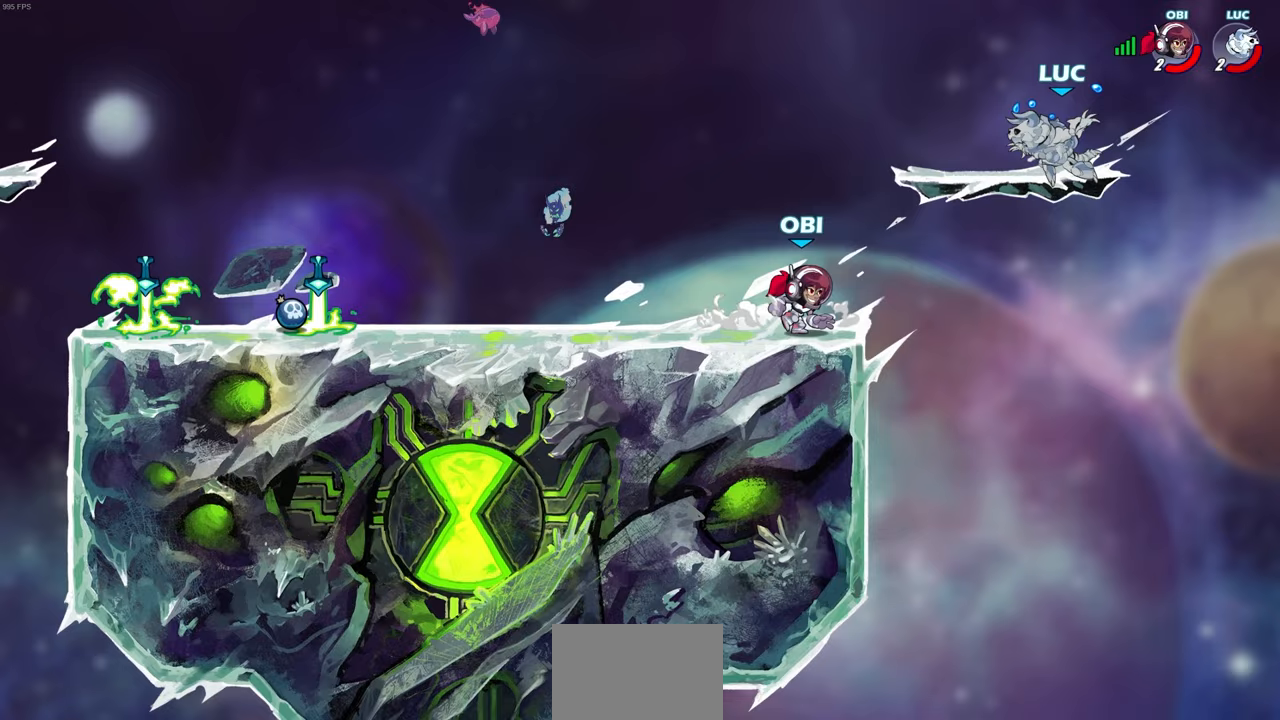
{"buttons": [], "left_stick": "up-left", "right_stick": "center", "events": [[67, "R2", "up"], [67, "left_stick", "down-left"], [167, "left_stick", "down-right"], [250, "left_stick", "up-right"], [500, "left_stick", "up-left"]]}
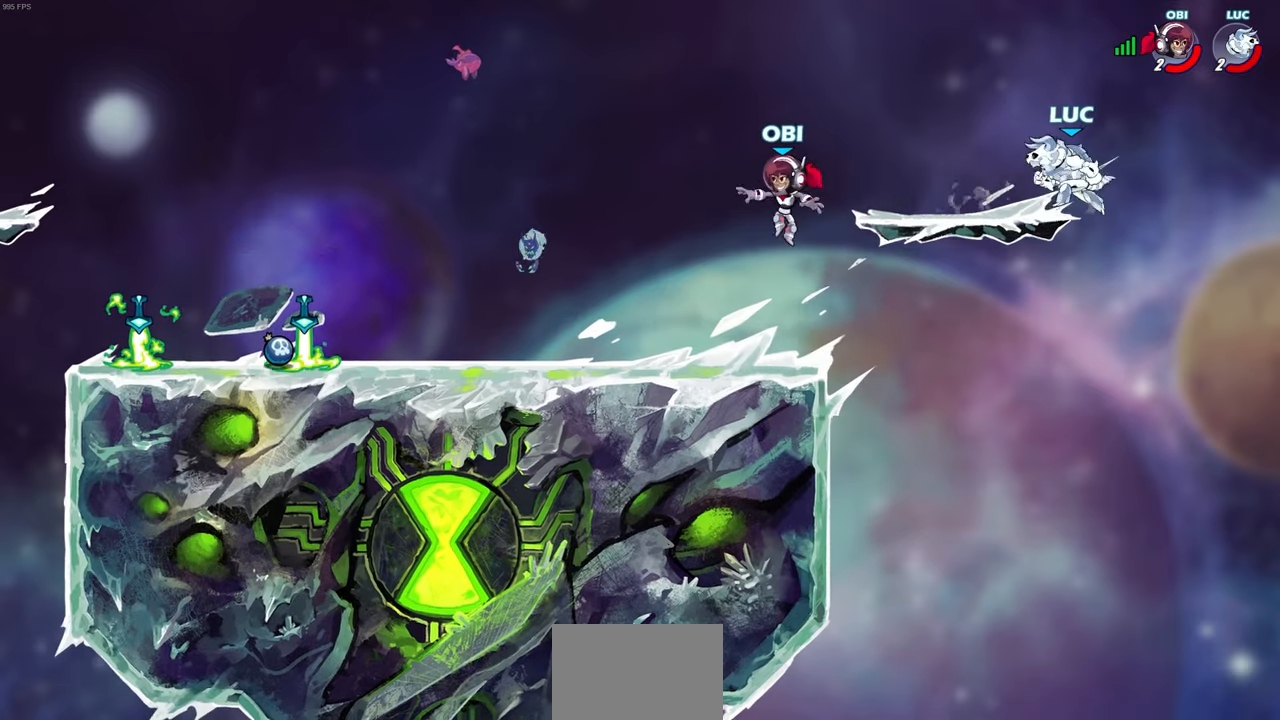
{"buttons": [], "left_stick": "up-right", "right_stick": "center", "events": [[17, "left_stick", "left"], [117, "left_stick", "down-left"], [400, "CROSS", "down"], [417, "left_stick", "up-right"], [500, "CROSS", "up"]]}
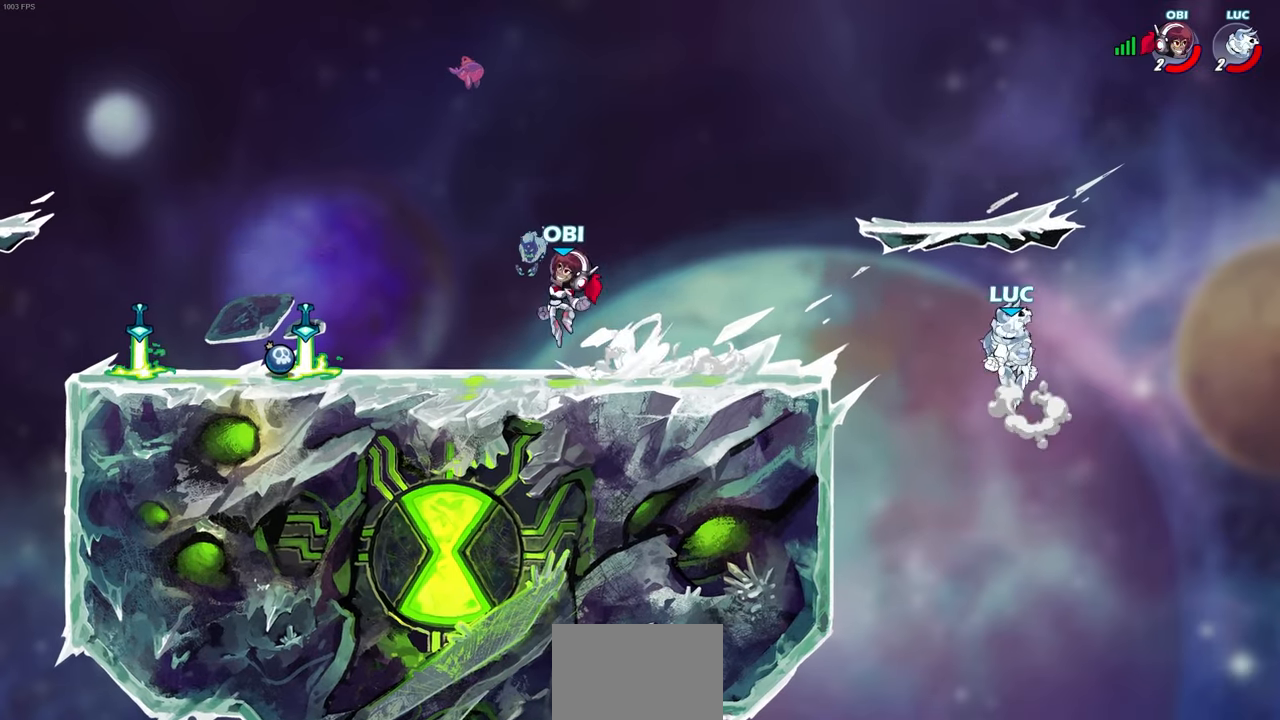
{"buttons": [], "left_stick": "down-left", "right_stick": "center", "events": [[117, "left_stick", "up"], [200, "CROSS", "down"], [250, "left_stick", "up-left"], [383, "CROSS", "up"], [417, "left_stick", "down-left"]]}
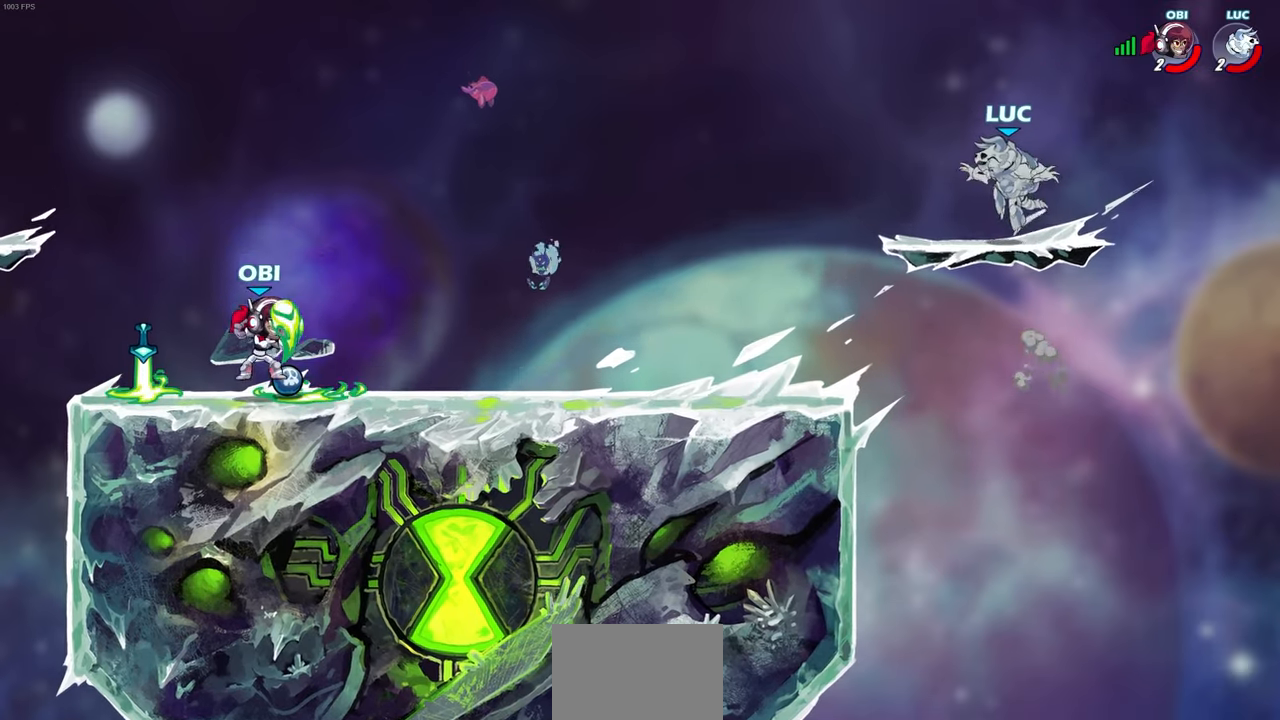
{"buttons": [], "left_stick": "left", "right_stick": "center", "events": [[67, "left_stick", "left"], [283, "R2", "down"], [300, "CIRCLE", "down"], [350, "L3", "down"], [400, "L3", "up"], [433, "CIRCLE", "up"], [450, "R2", "up"]]}
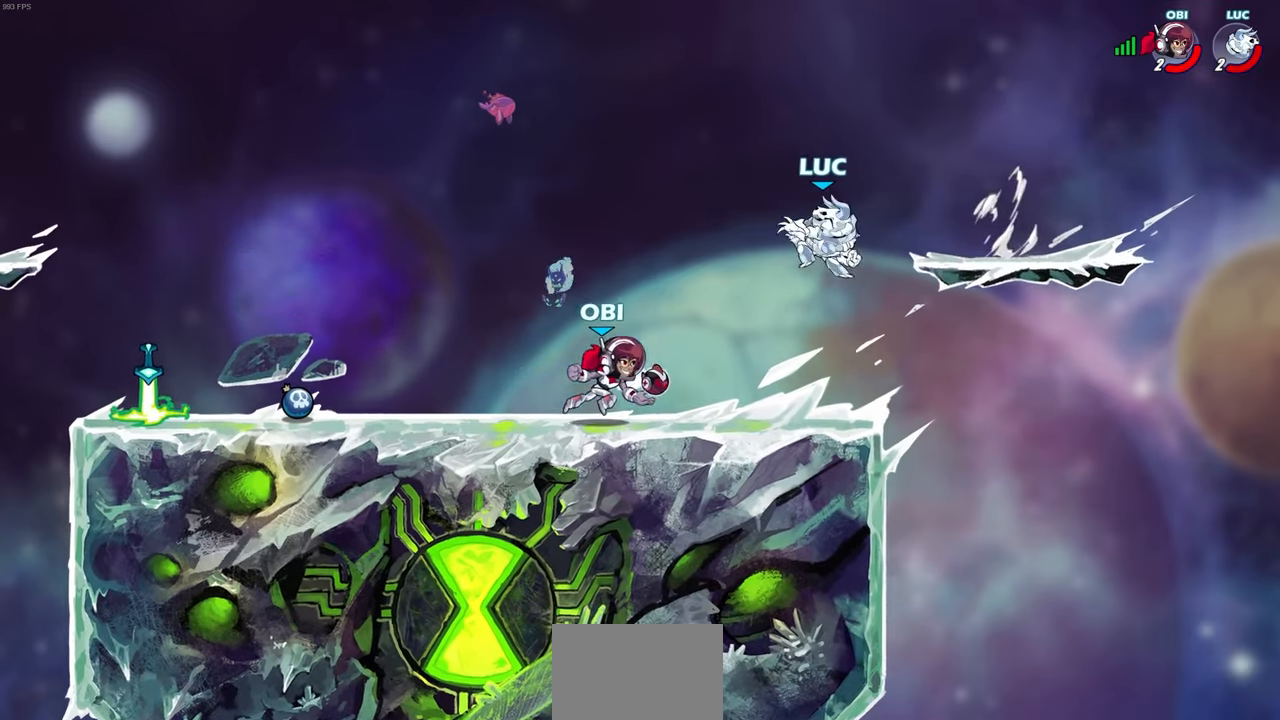
{"buttons": [], "left_stick": "up-left", "right_stick": "center", "events": [[17, "left_stick", "center"], [100, "left_stick", "up-right"], [167, "left_stick", "up-left"], [250, "left_stick", "center"], [450, "left_stick", "up-left"]]}
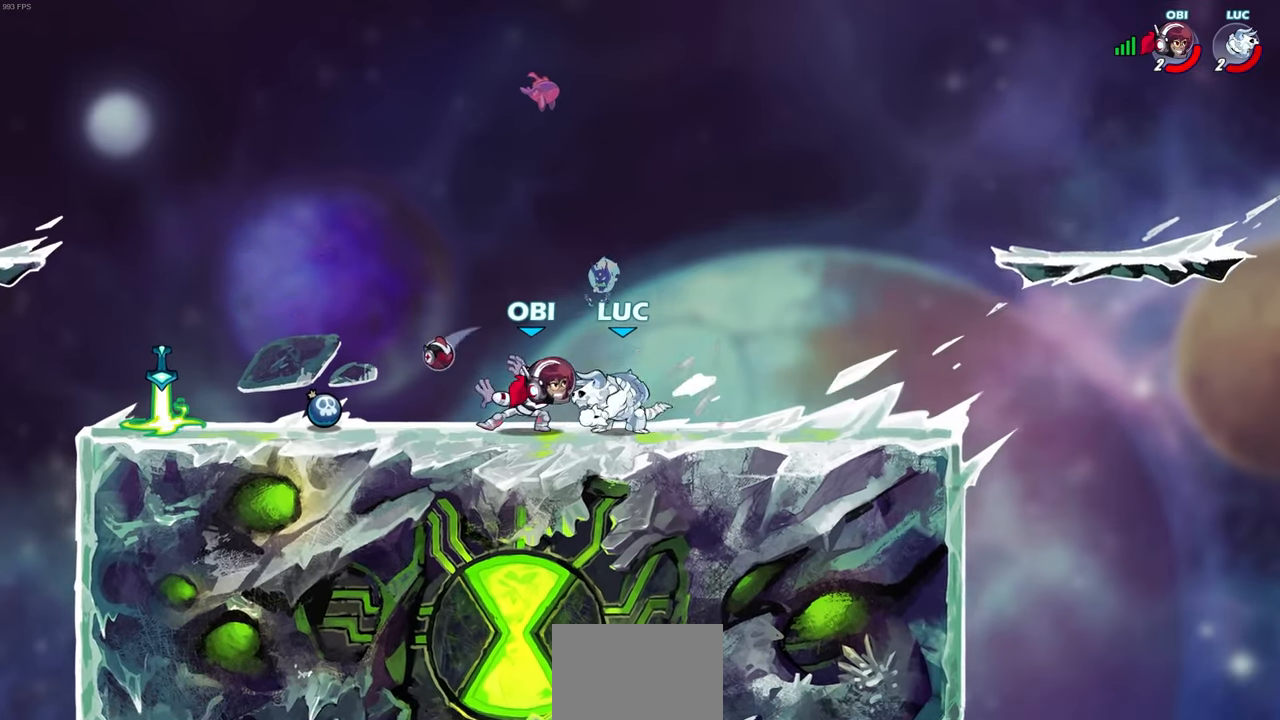
{"buttons": [], "left_stick": "up-right", "right_stick": "center", "events": [[83, "left_stick", "up-right"], [117, "CROSS", "down"], [200, "CROSS", "up"], [367, "left_stick", "down"], [467, "left_stick", "up-right"]]}
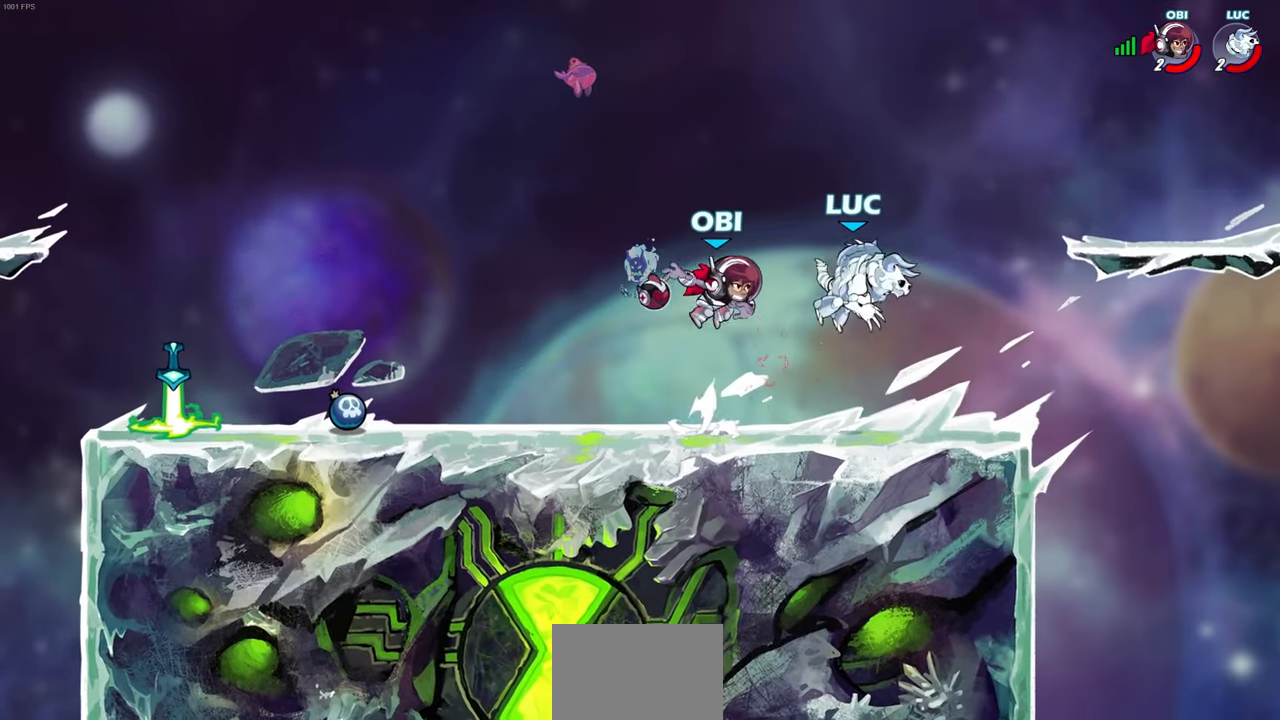
{"buttons": [], "left_stick": "up-left", "right_stick": "center", "events": [[33, "CROSS", "down"], [50, "R2", "down"], [100, "left_stick", "up"], [250, "CROSS", "up"], [300, "R2", "up"], [450, "left_stick", "up-left"]]}
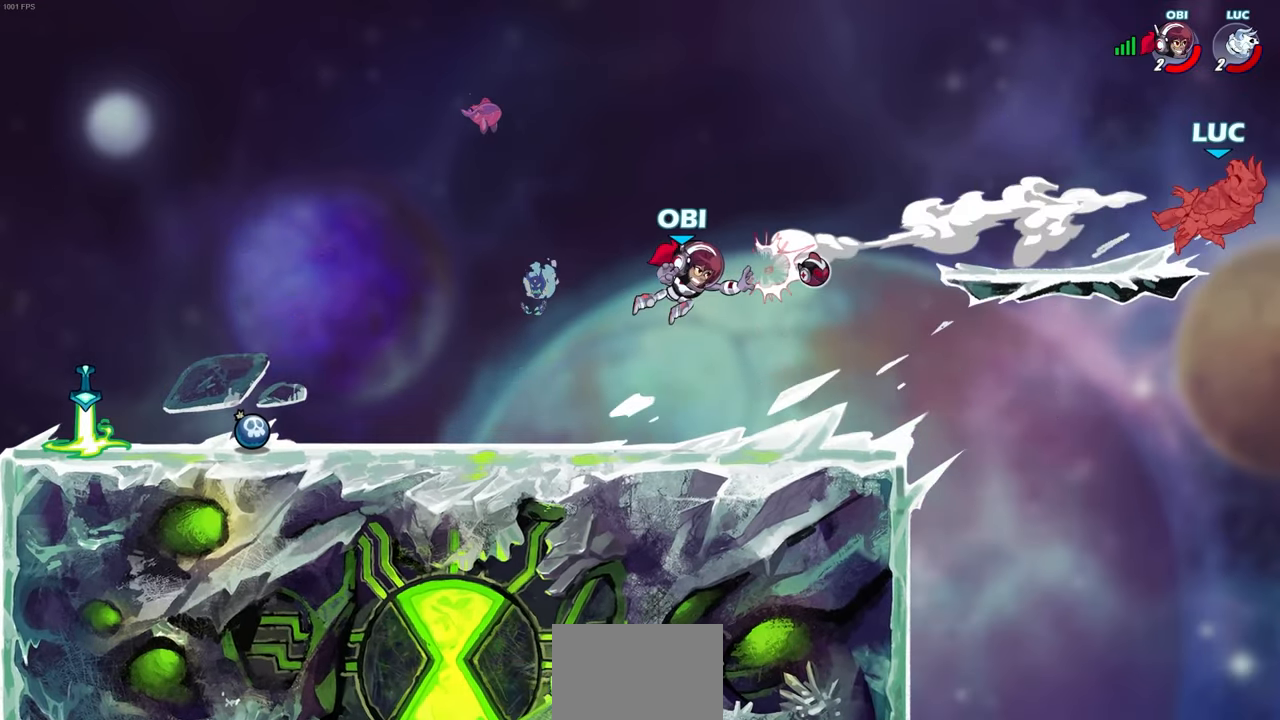
{"buttons": [], "left_stick": "up-left", "right_stick": "center", "events": [[333, "R2", "down"], [433, "R2", "up"]]}
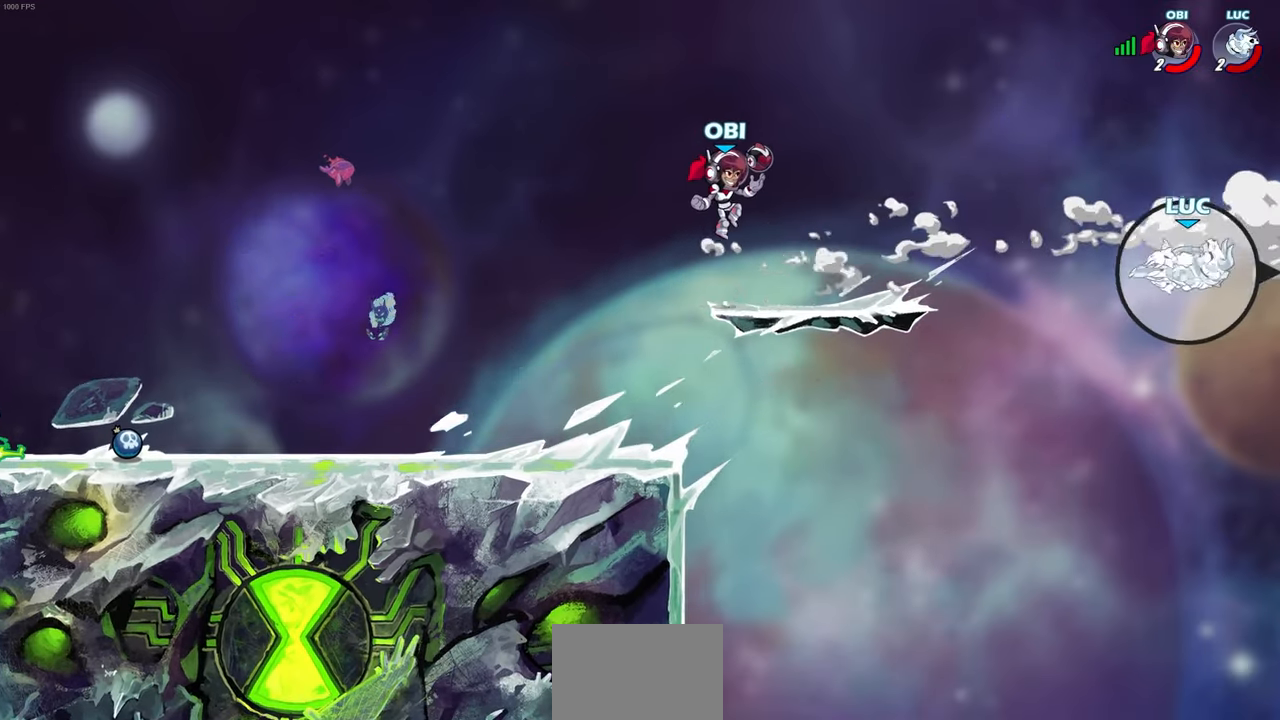
{"buttons": [], "left_stick": "center", "right_stick": "center", "events": [[500, "left_stick", "center"]]}